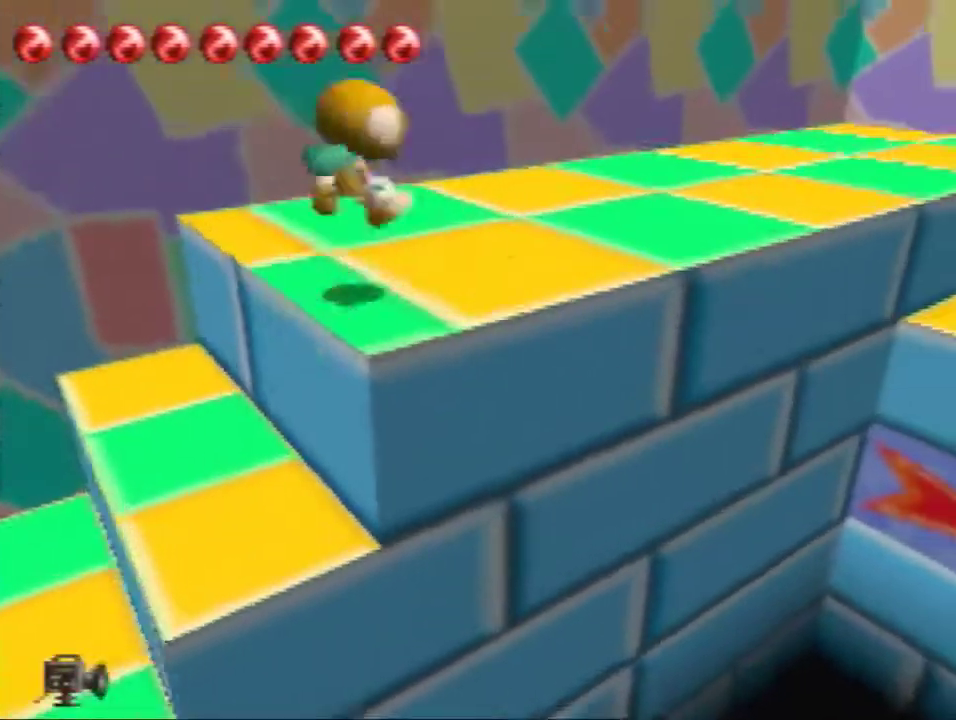
Gameplay with a controller (Nintendo layout); each line is a JSON object with the inputs held at the frame after it. "events" lists button and stick changes between this image and that frame as [ms after this image, input, new state], when the widget could be followed in between. This overlay highlights the sticks when they move; stick clicks (L3) are not distinguishable. Not read: L3 R3.
{"buttons": [], "left_stick": "right"}
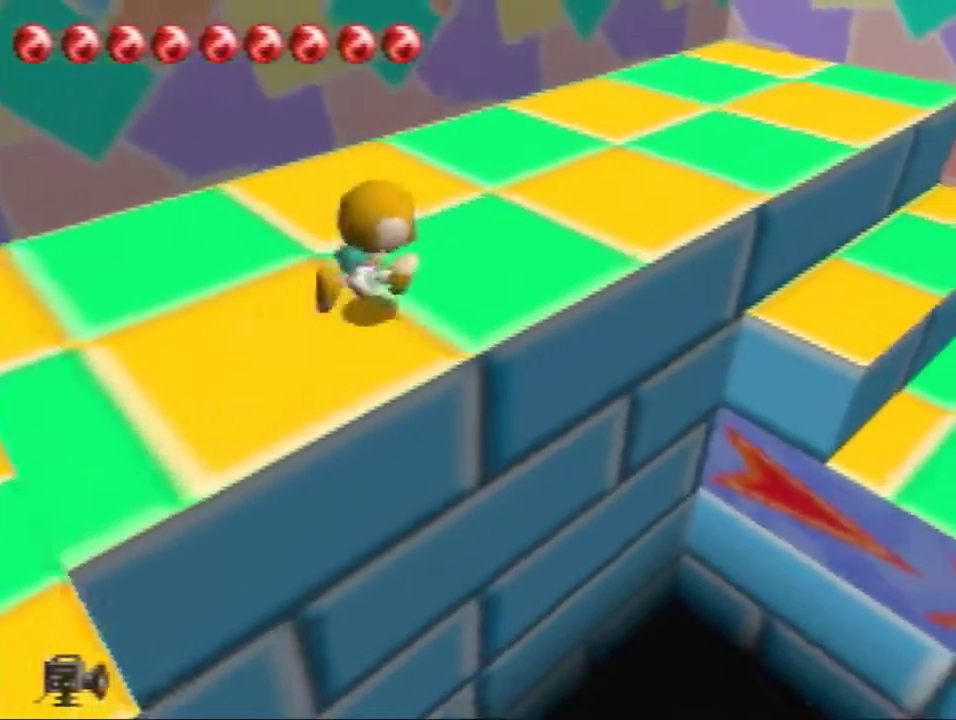
{"buttons": ["A"], "left_stick": "right", "events": [[200, "A", "down"]]}
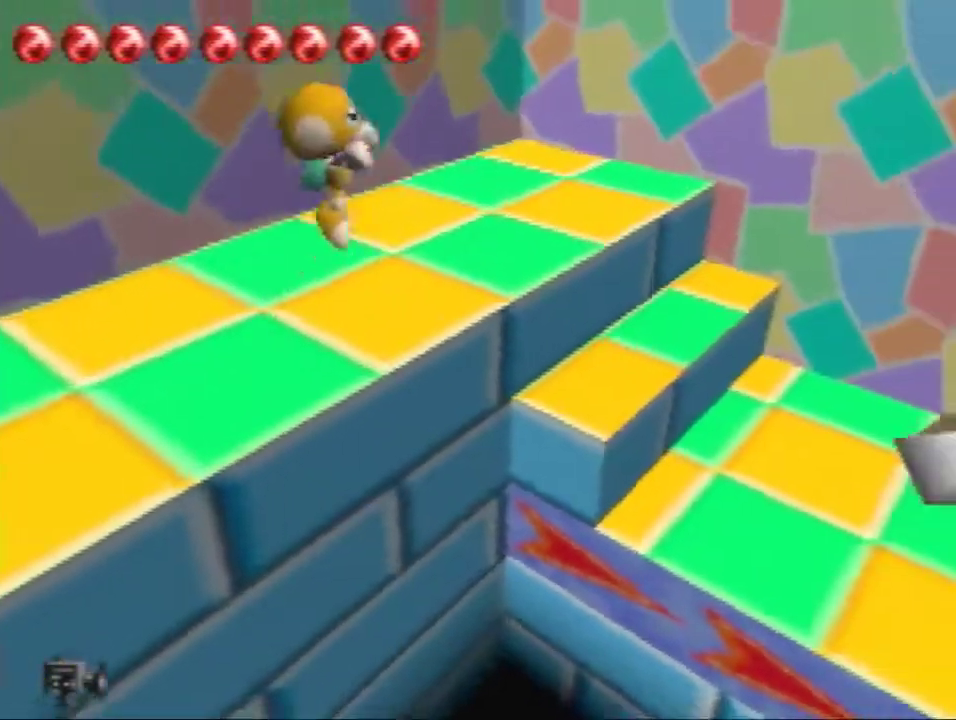
{"buttons": ["A"], "left_stick": "right", "events": []}
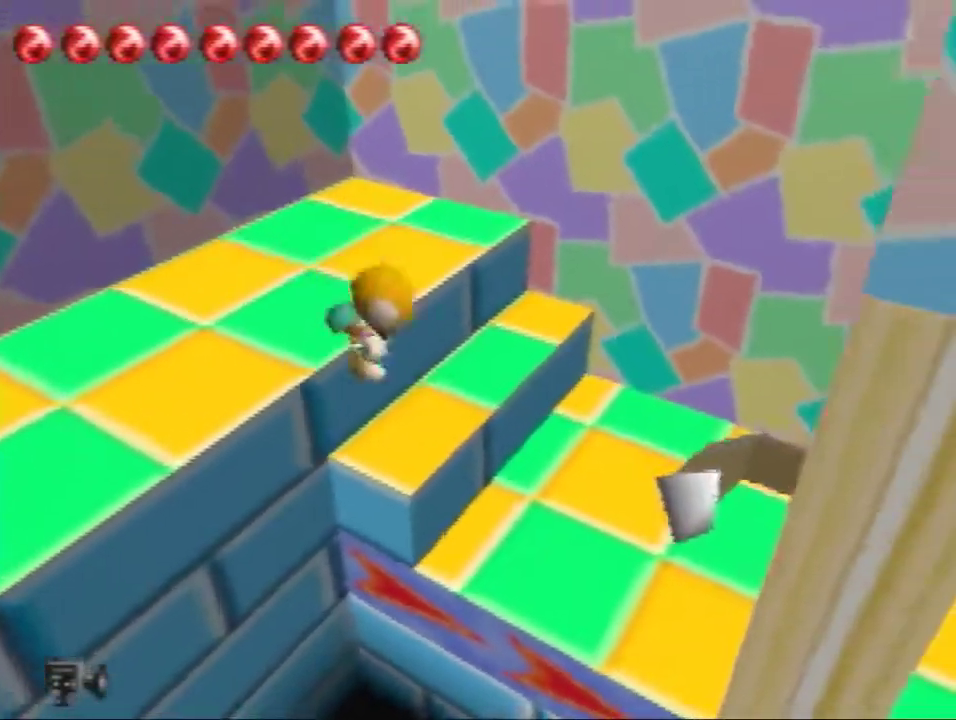
{"buttons": ["A"], "left_stick": "right", "events": []}
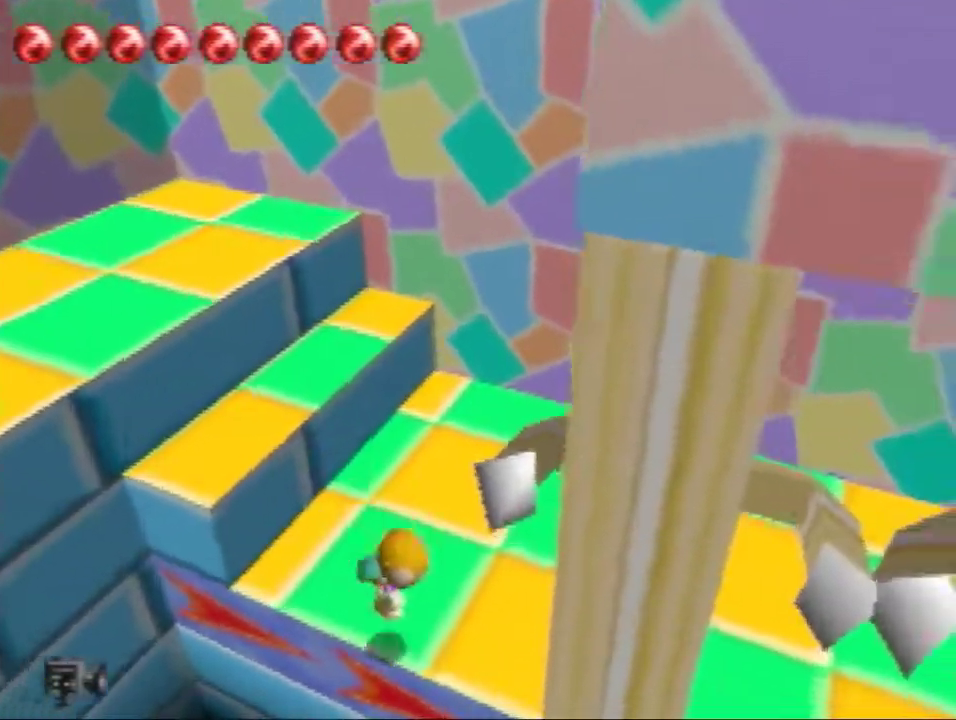
{"buttons": ["A"], "left_stick": "right", "events": [[67, "left_stick", "down-right"], [134, "A", "up"], [300, "A", "down"], [367, "left_stick", "right"]]}
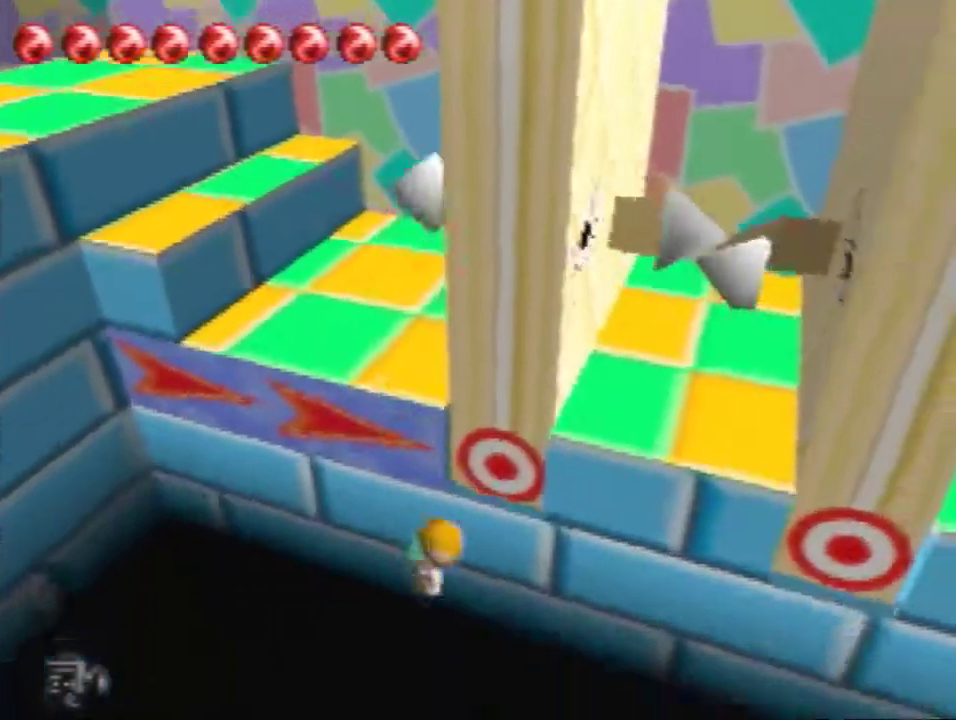
{"buttons": [], "left_stick": "right", "events": [[133, "left_stick", "up-right"], [200, "A", "up"], [400, "left_stick", "right"]]}
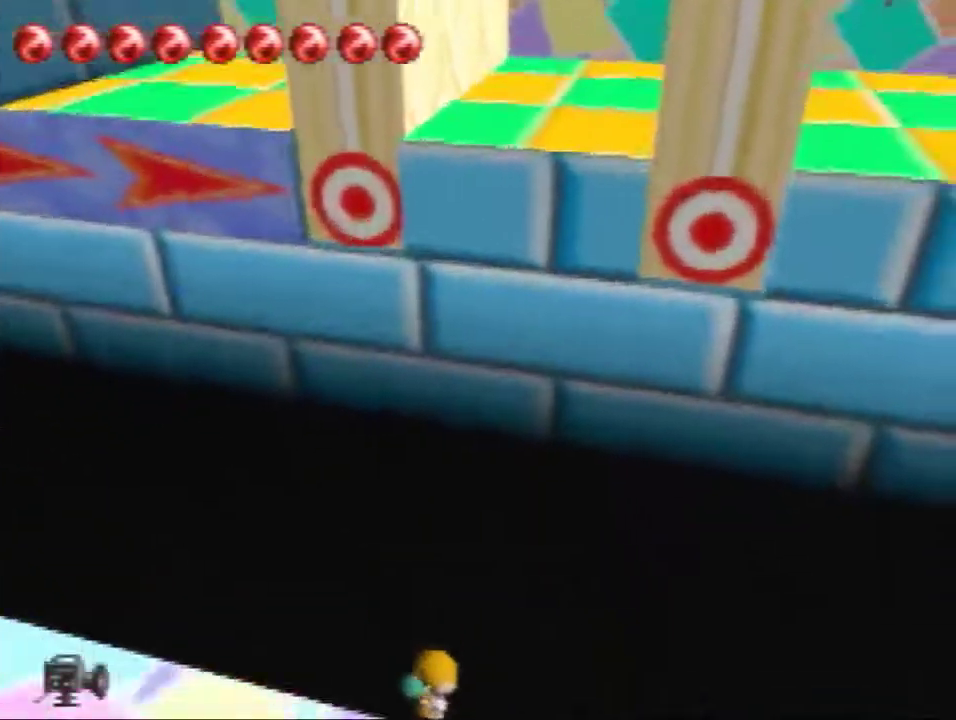
{"buttons": [], "left_stick": "center"}
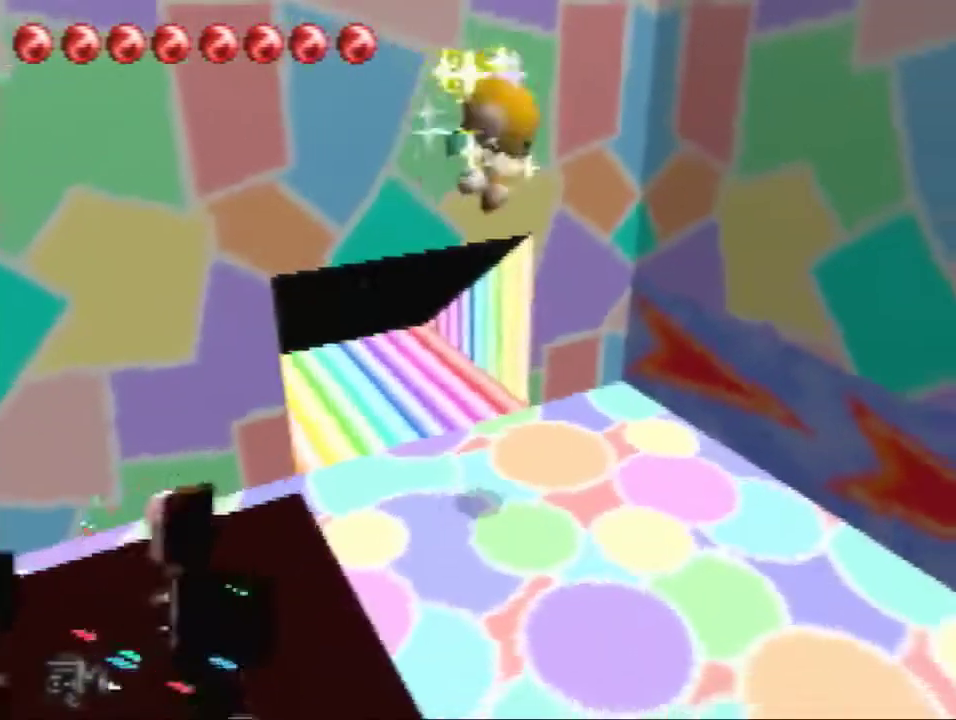
{"buttons": [], "left_stick": "center", "events": []}
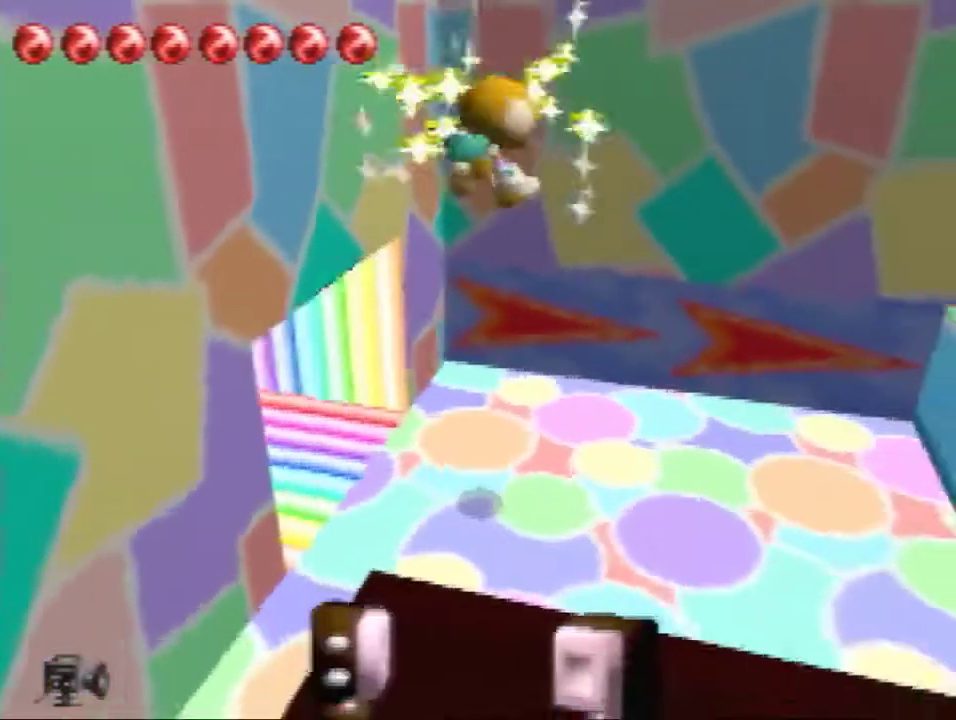
{"buttons": [], "left_stick": "right"}
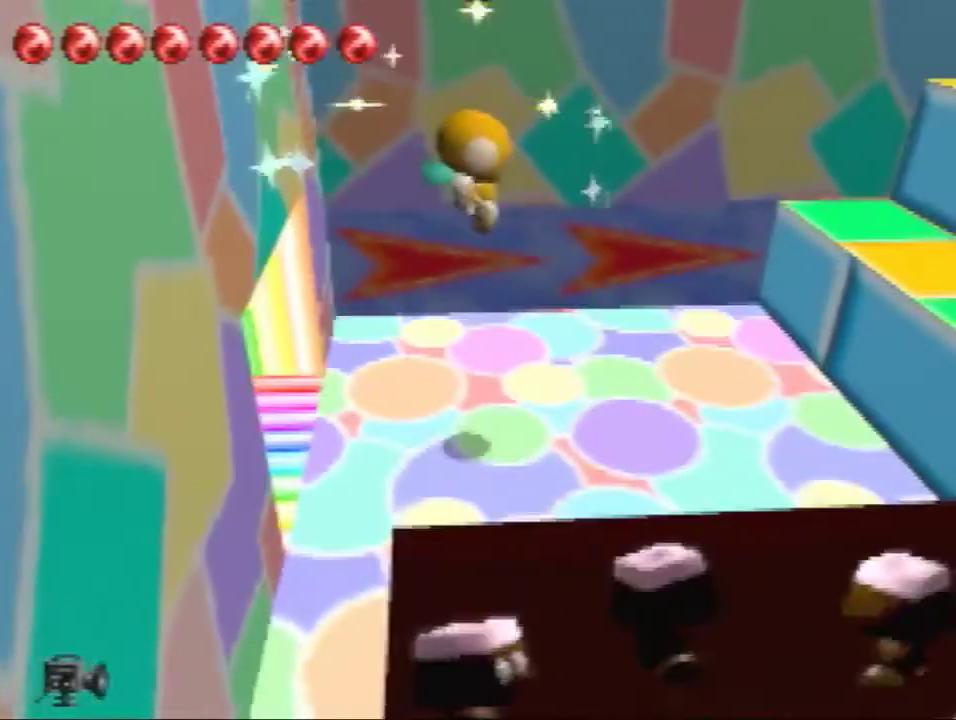
{"buttons": [], "left_stick": "right", "events": []}
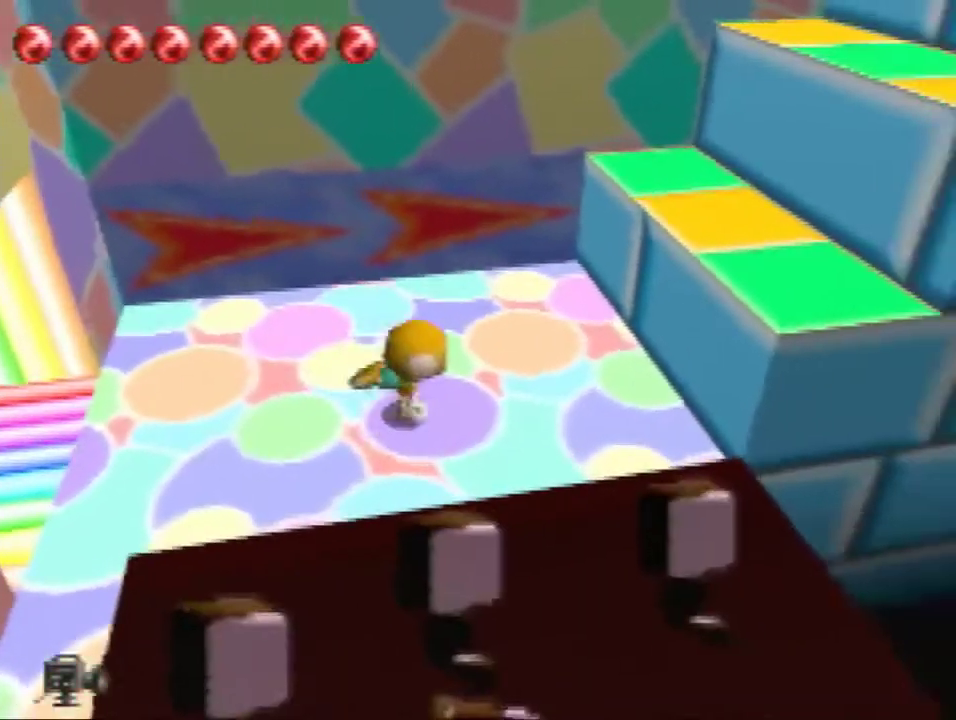
{"buttons": [], "left_stick": "right", "events": [[267, "A", "down"], [434, "A", "up"]]}
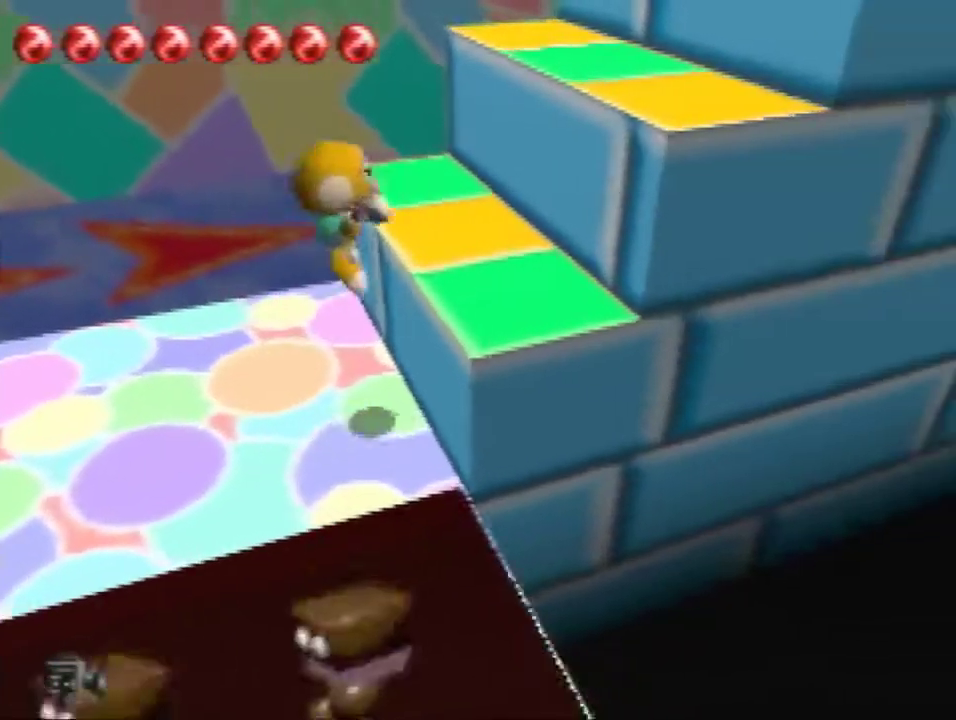
{"buttons": ["A"], "left_stick": "right", "events": [[166, "A", "down"], [333, "A", "up"], [500, "A", "down"]]}
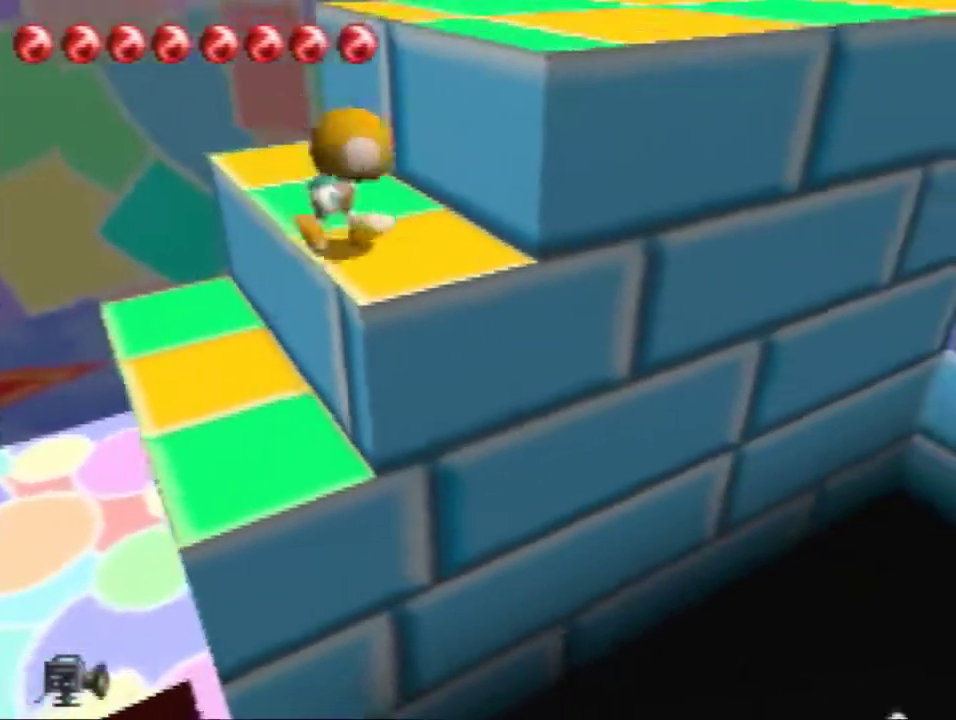
{"buttons": [], "left_stick": "up-right", "events": [[167, "left_stick", "up-right"], [234, "A", "up"]]}
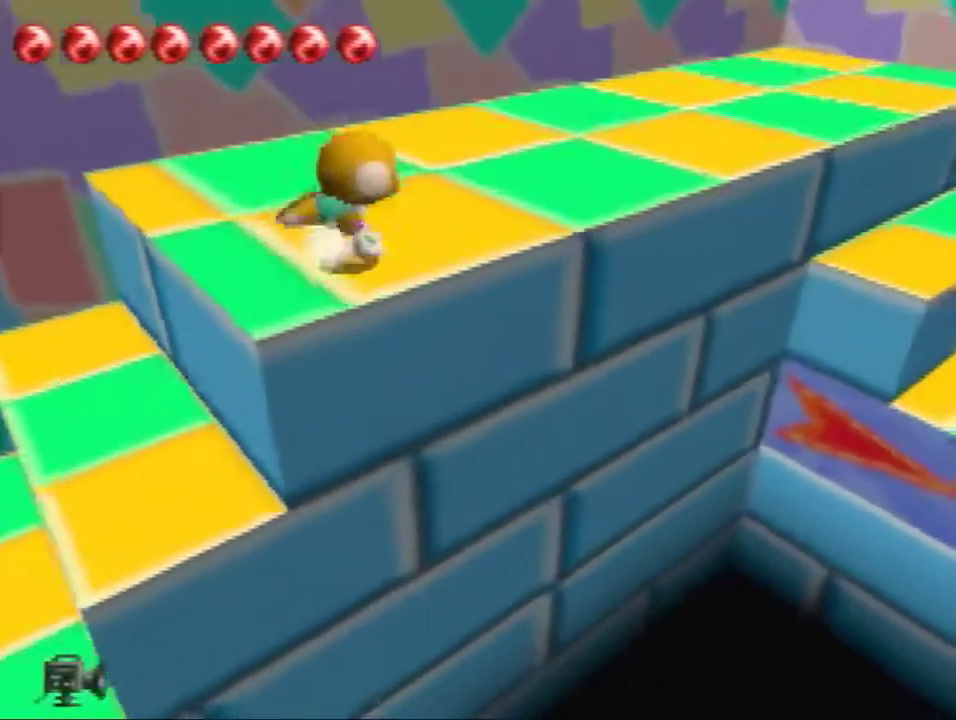
{"buttons": [], "left_stick": "right", "events": [[433, "left_stick", "right"]]}
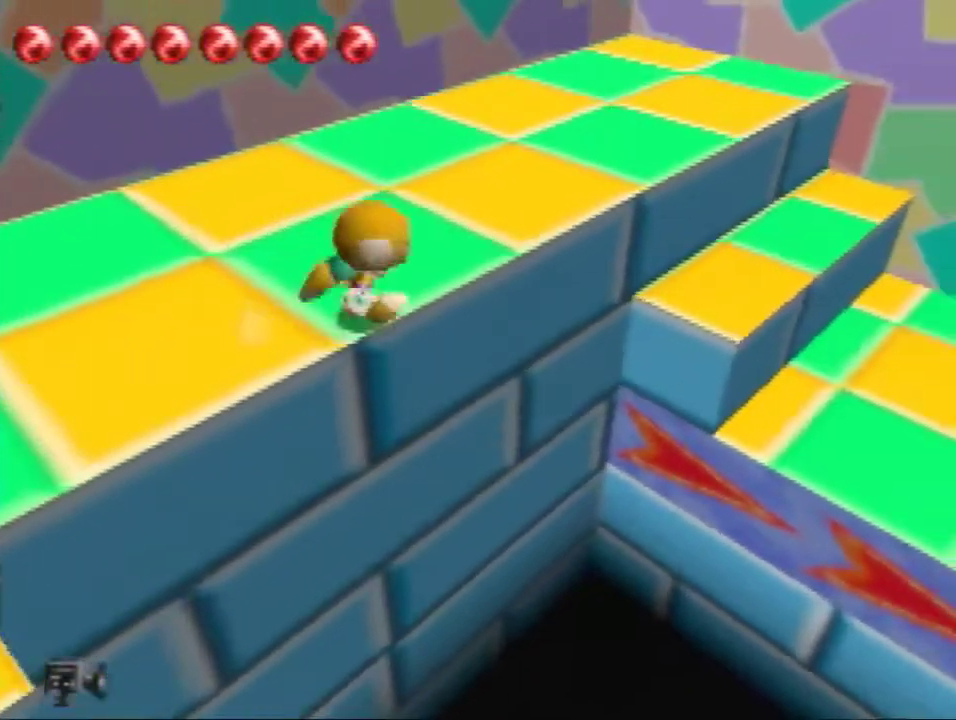
{"buttons": ["A"], "left_stick": "right", "events": [[34, "A", "down"]]}
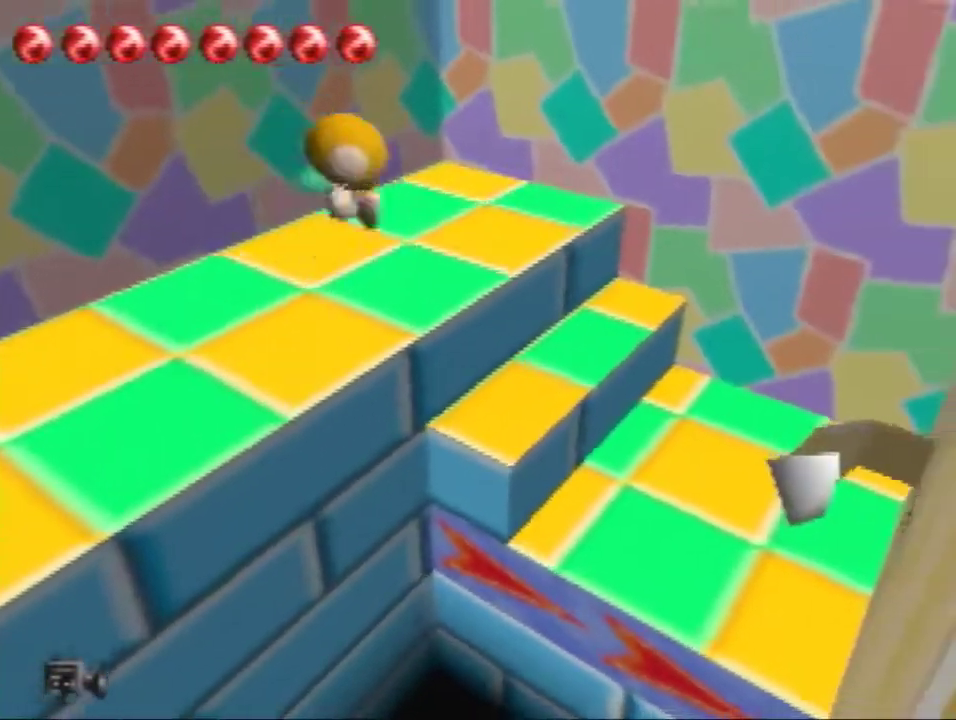
{"buttons": ["A"], "left_stick": "right", "events": []}
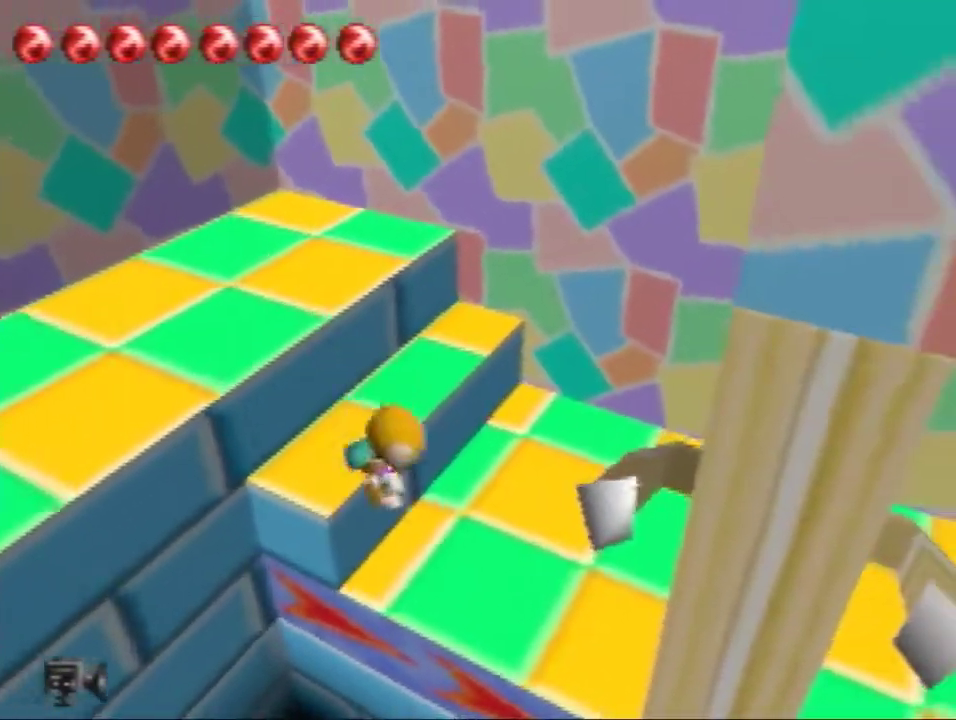
{"buttons": [], "left_stick": "down-right", "events": [[300, "A", "up"], [367, "left_stick", "down-right"]]}
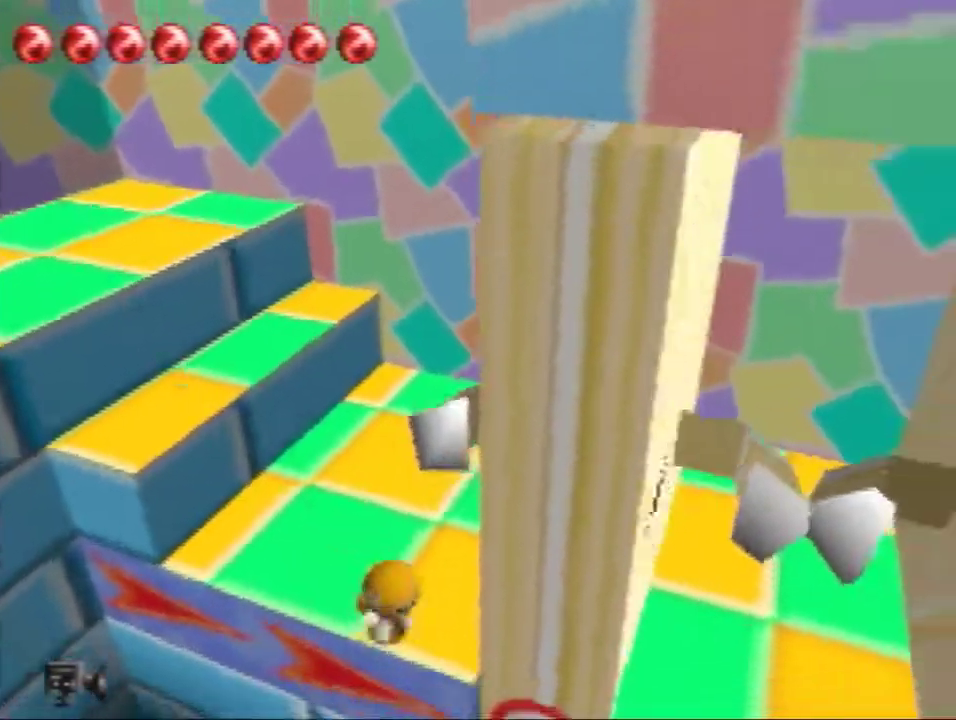
{"buttons": ["A"], "left_stick": "up-right", "events": [[66, "A", "down"], [200, "left_stick", "right"], [367, "left_stick", "up-right"]]}
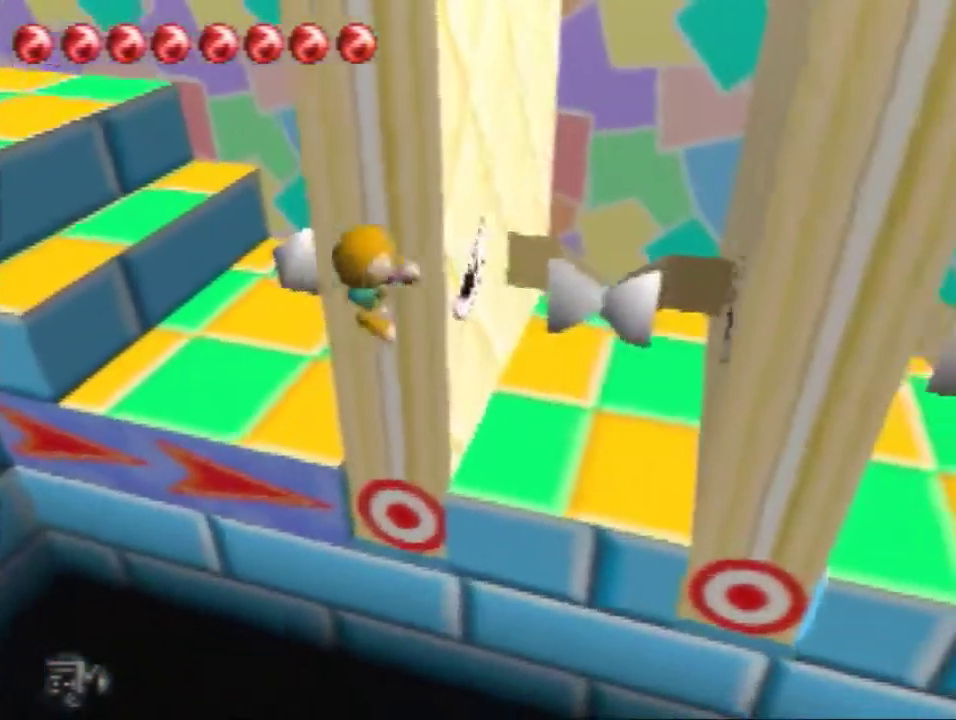
{"buttons": [], "left_stick": "right", "events": [[467, "A", "up"], [467, "left_stick", "right"]]}
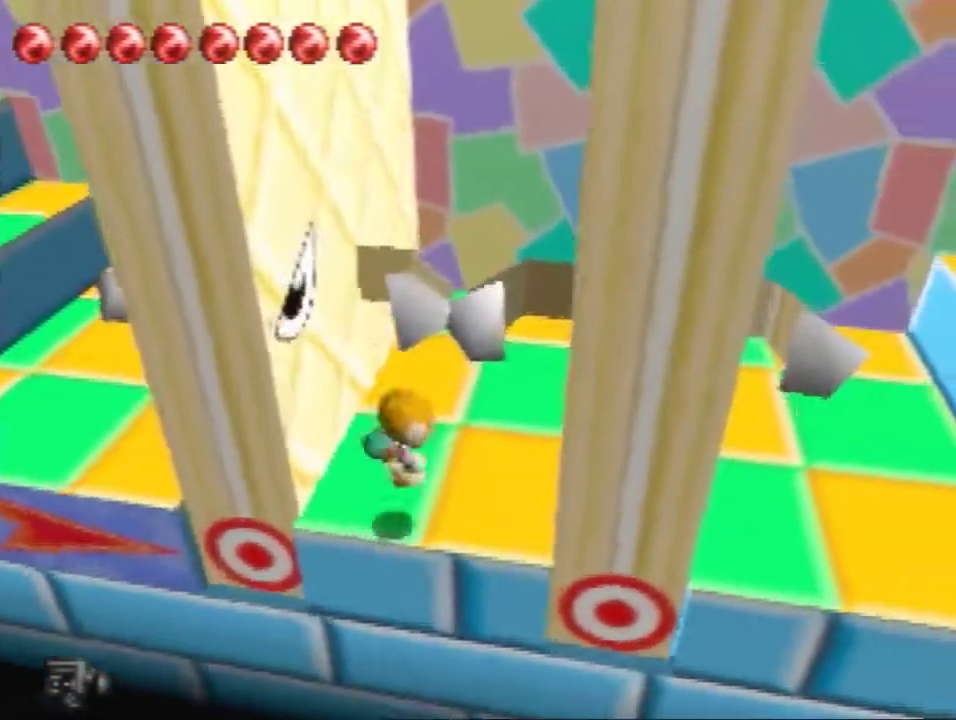
{"buttons": ["A"], "left_stick": "right", "events": [[133, "left_stick", "down-right"], [166, "A", "down"], [400, "left_stick", "right"]]}
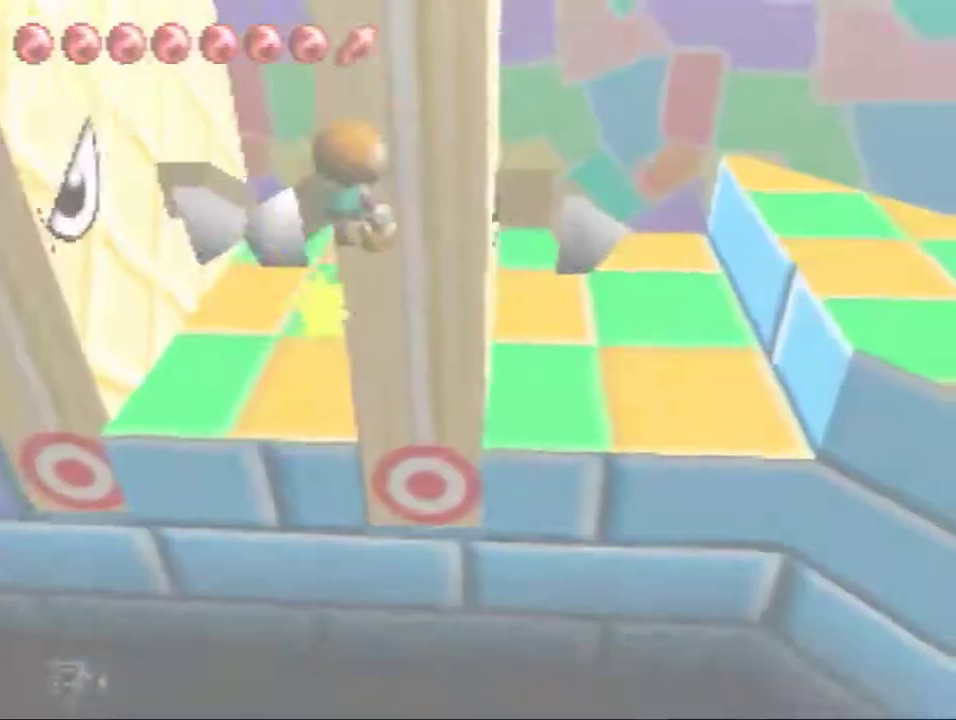
{"buttons": [], "left_stick": "up-right", "events": [[100, "left_stick", "up-right"], [501, "A", "up"]]}
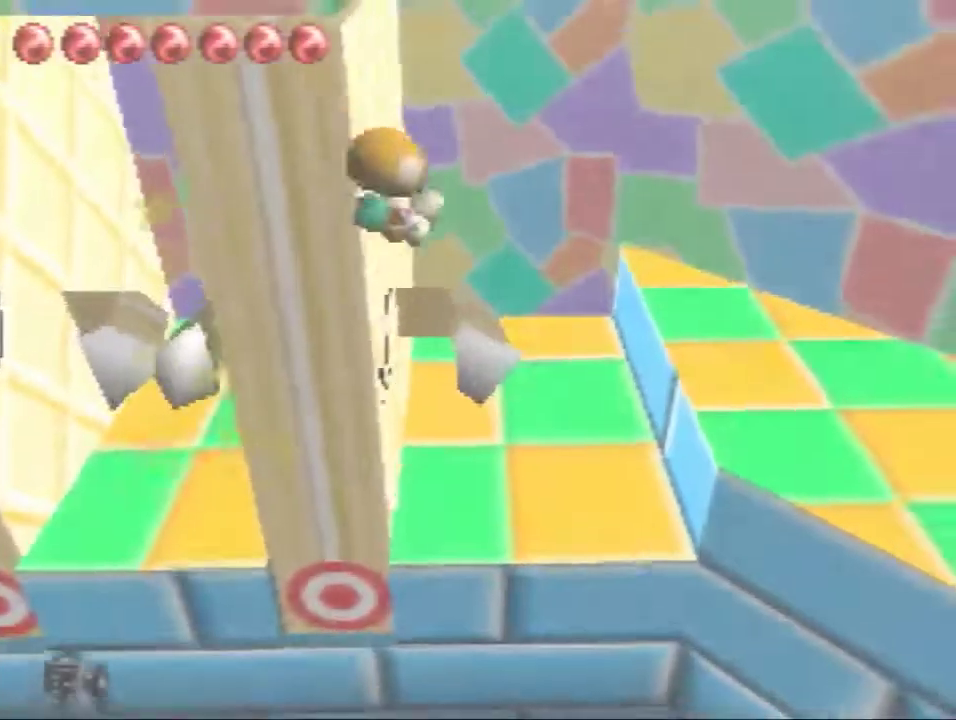
{"buttons": [], "left_stick": "right"}